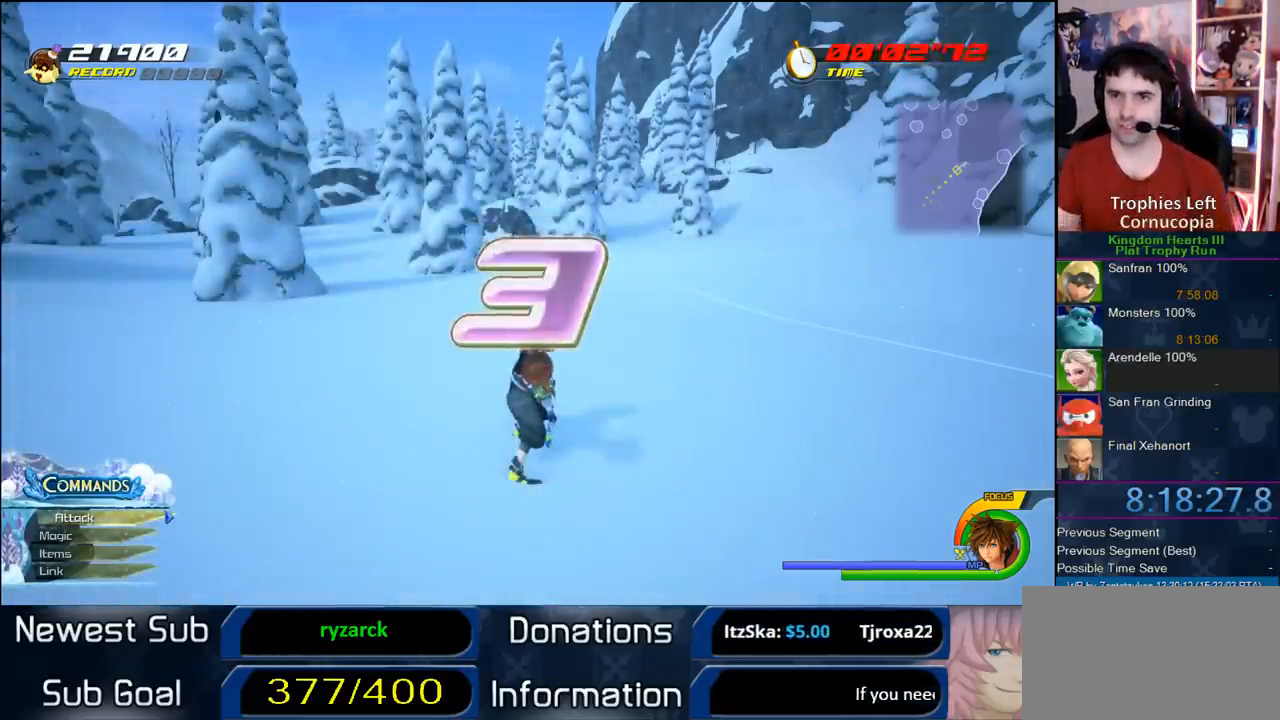
Gameplay with a controller (PlayStation layout); each line is a JSON object with the inputs held at the frame after it. "button_events" lists button changes between this image and that frame as [ms after this image, input, new state], when the widget could be followed in between (sticks are given only as held states). Not read: L1 L2 L3 R1 R2 R3.
{"buttons": [], "left_stick": "center", "right_stick": "right", "button_events": []}
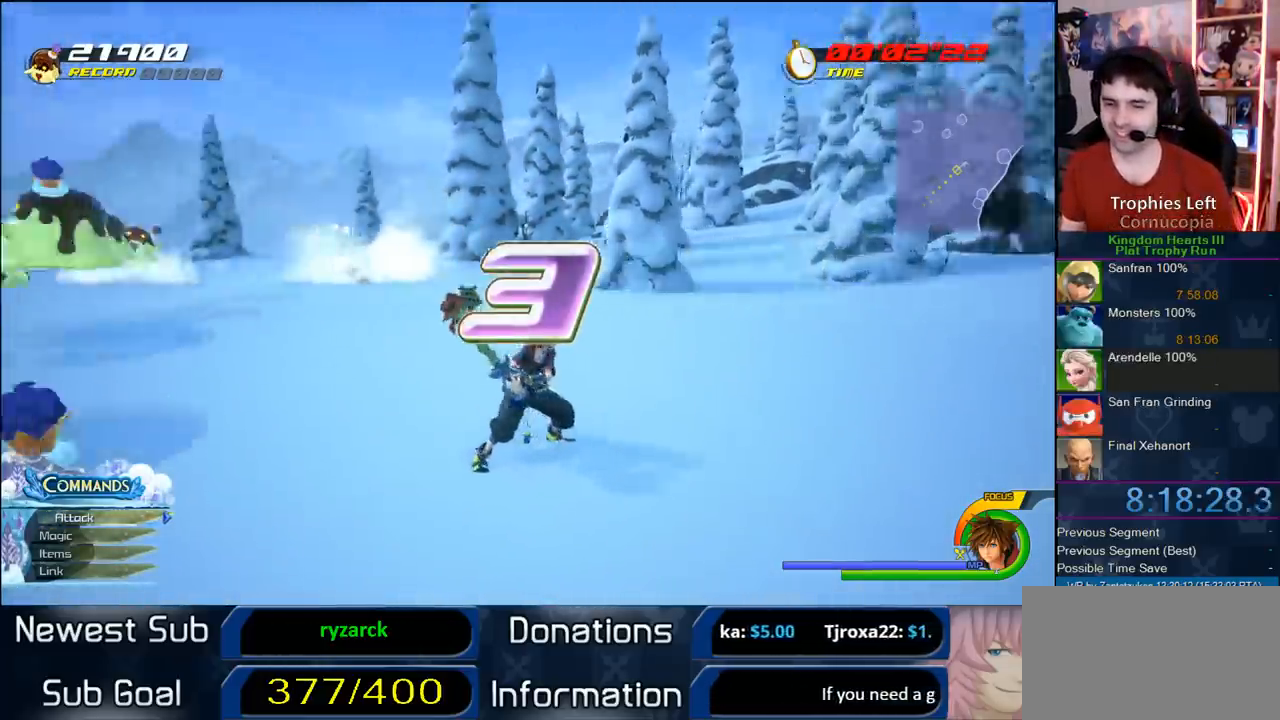
{"buttons": [], "left_stick": "center", "right_stick": "right", "button_events": []}
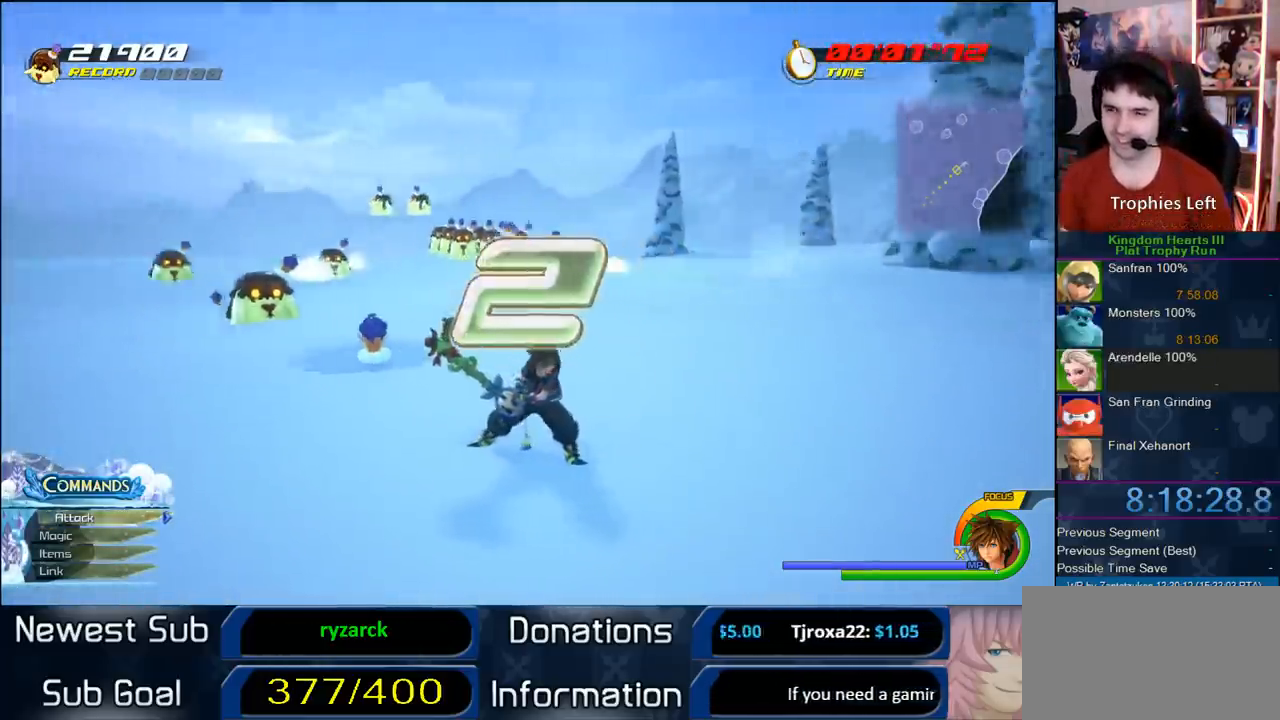
{"buttons": ["CROSS"], "left_stick": "up-left", "right_stick": "center", "button_events": [[450, "CROSS", "down"]]}
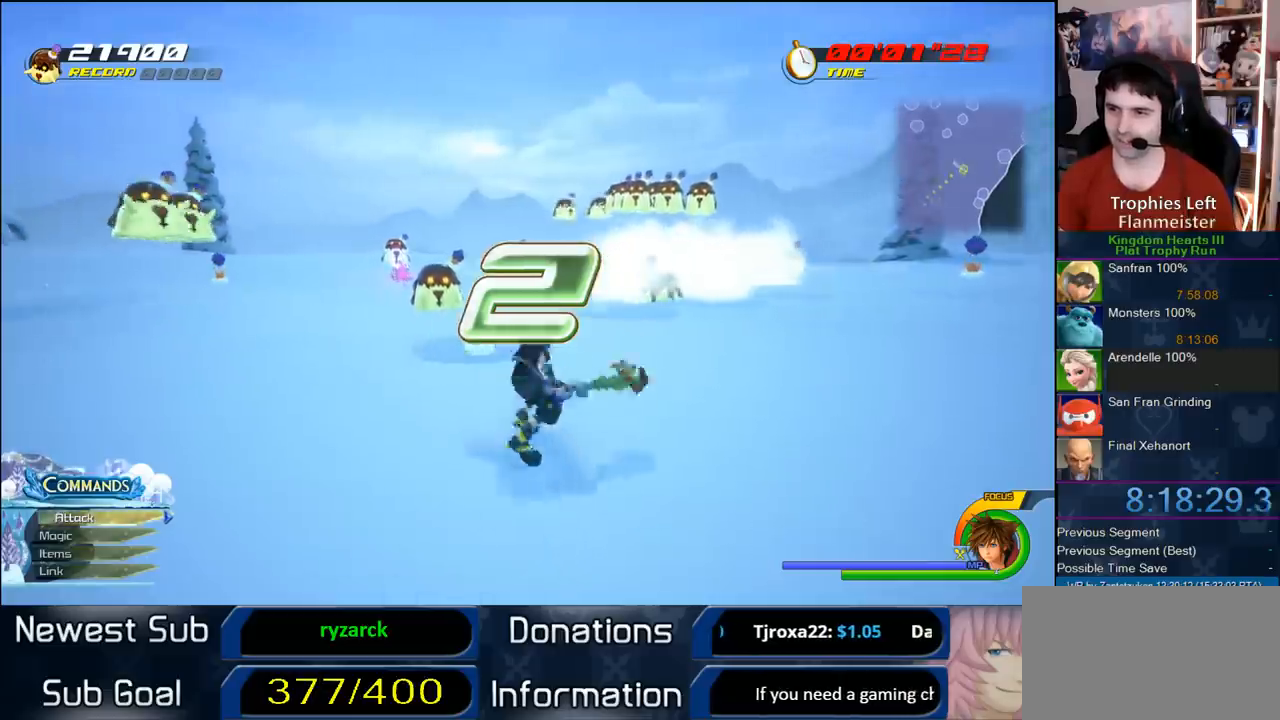
{"buttons": [], "left_stick": "up", "right_stick": "center", "button_events": [[317, "CROSS", "up"]]}
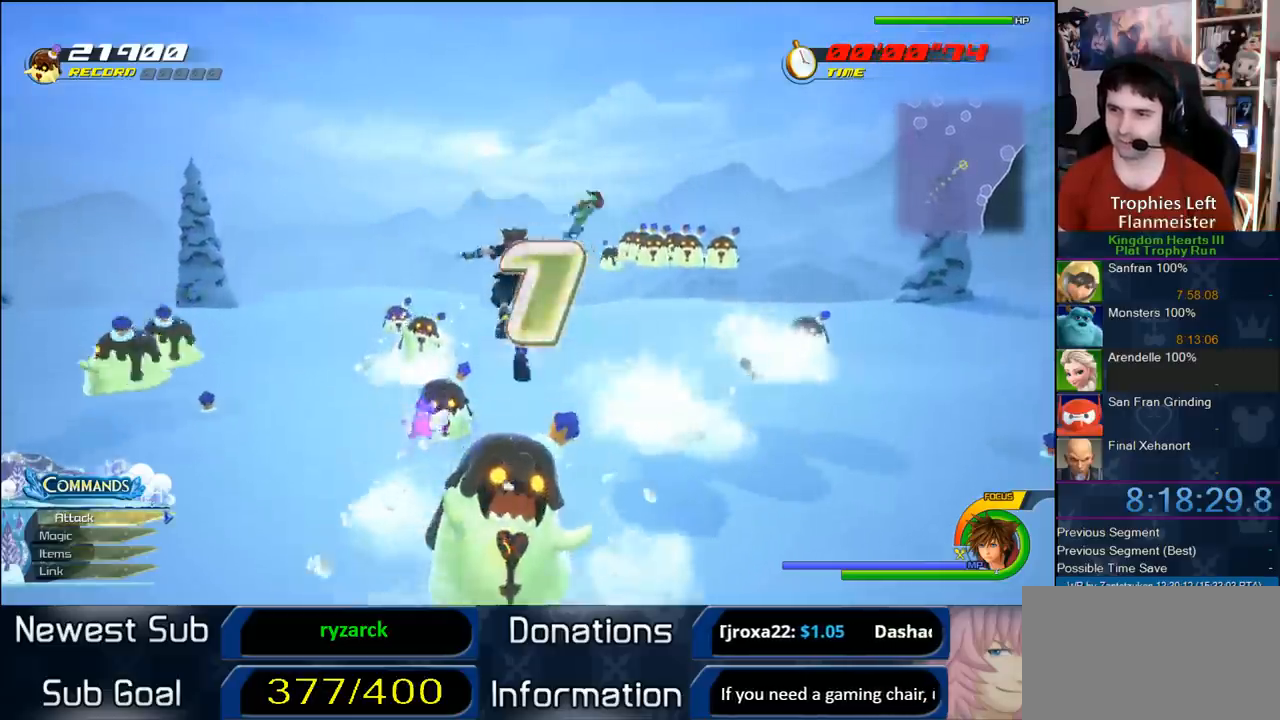
{"buttons": [], "left_stick": "up", "right_stick": "center", "button_events": [[50, "CROSS", "down"], [217, "CROSS", "up"]]}
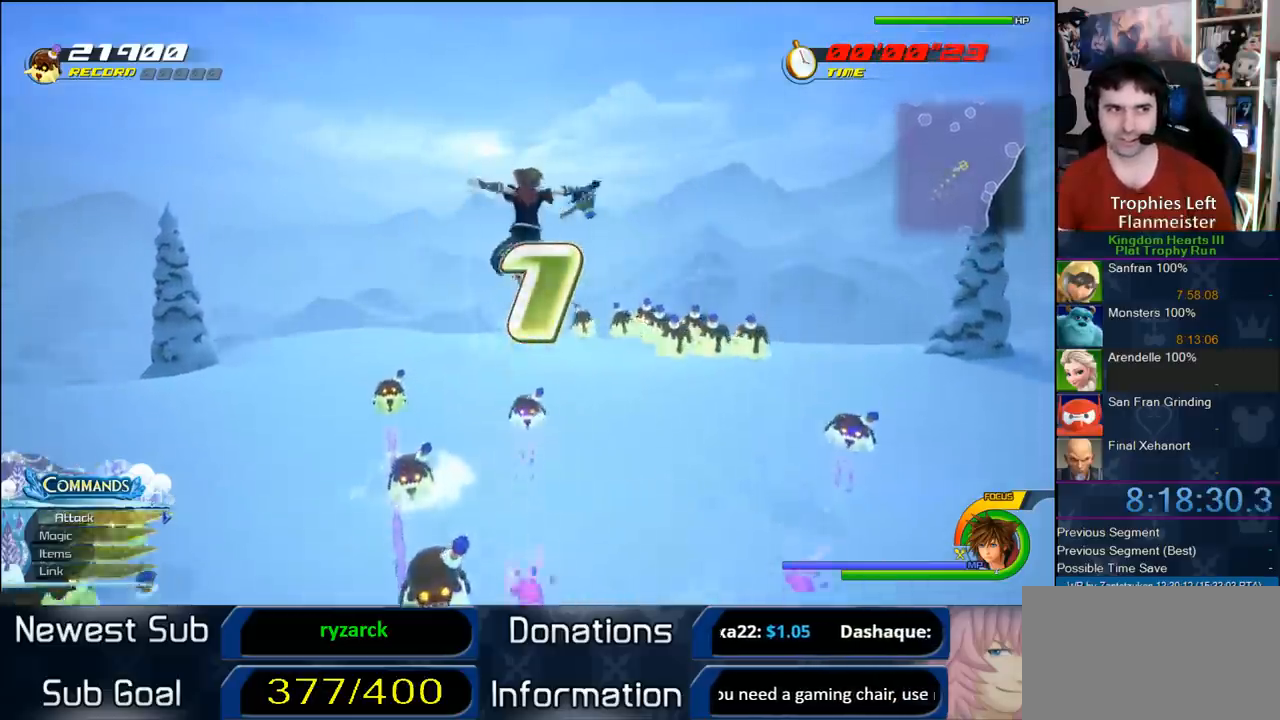
{"buttons": [], "left_stick": "center", "right_stick": "center", "button_events": []}